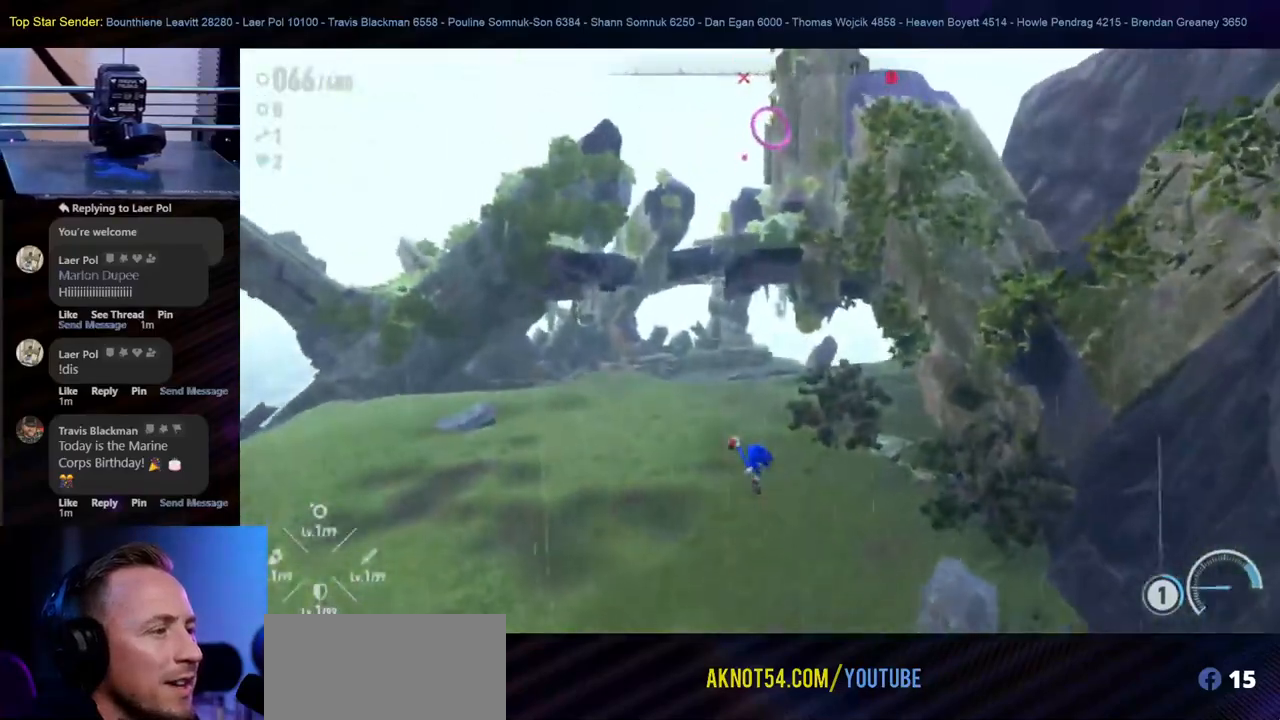
Gameplay with a controller (Nintendo layout); each line is a JSON object with the inputs held at the frame after it. "events" lists button and stick changes between this image and that frame as [ms after this image, input, new state], when the widget could be followed in between. Not read: L2 L3 R1 R2 R3.
{"buttons": [], "left_stick": "up", "right_stick": "center"}
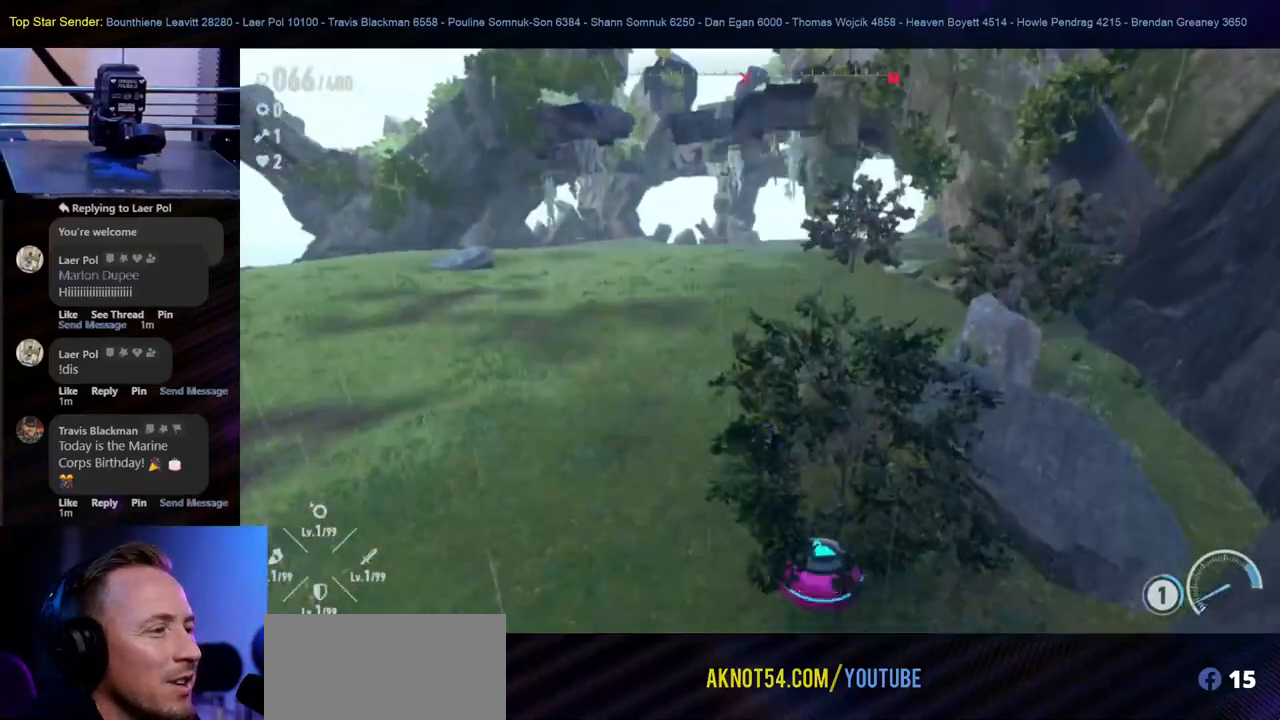
{"buttons": [], "left_stick": "up", "right_stick": "center", "events": [[17, "Y", "down"], [133, "Y", "up"], [250, "Y", "down"], [367, "Y", "up"]]}
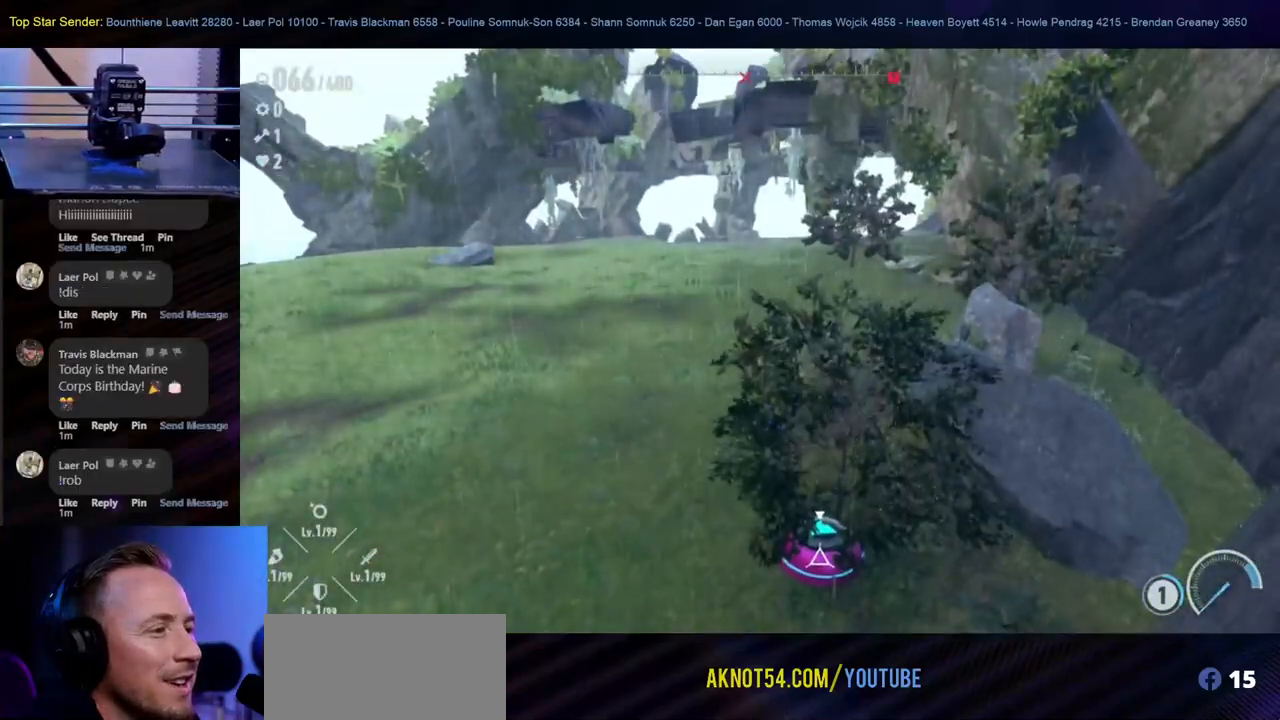
{"buttons": [], "left_stick": "up-left", "right_stick": "right", "events": [[250, "left_stick", "up-left"], [450, "right_stick", "right"]]}
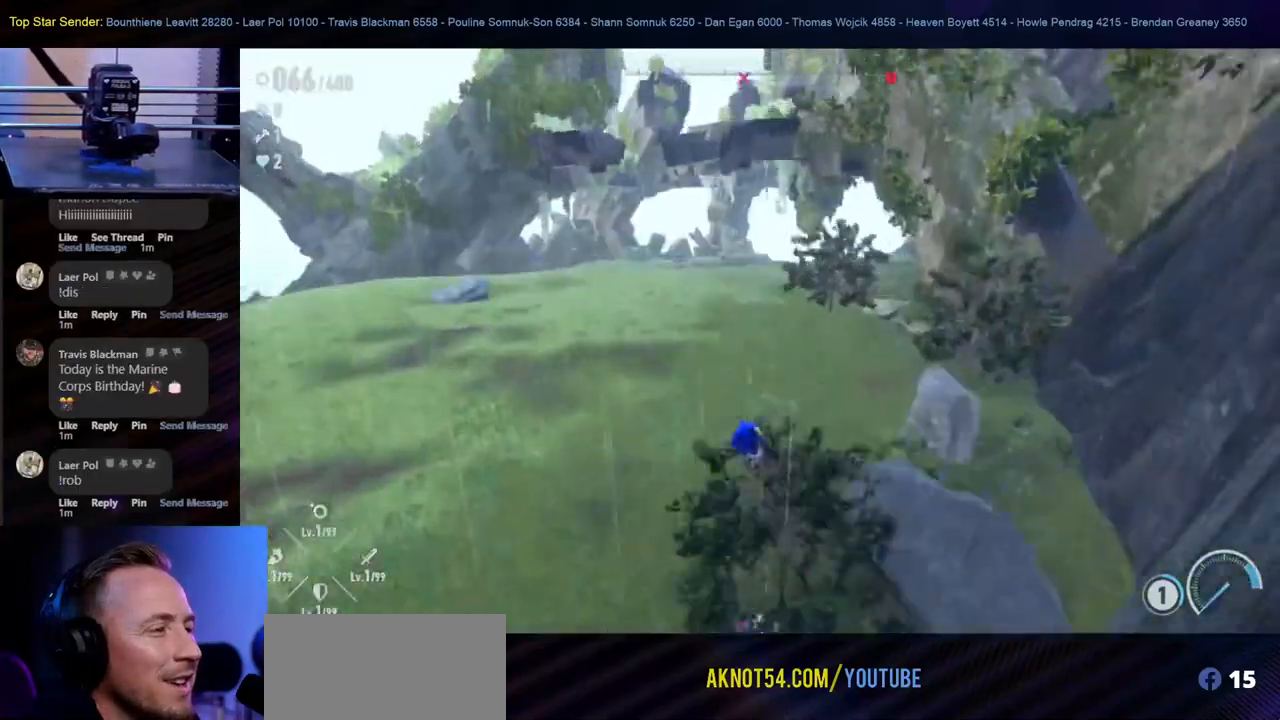
{"buttons": [], "left_stick": "up-left", "right_stick": "center", "events": [[167, "right_stick", "center"]]}
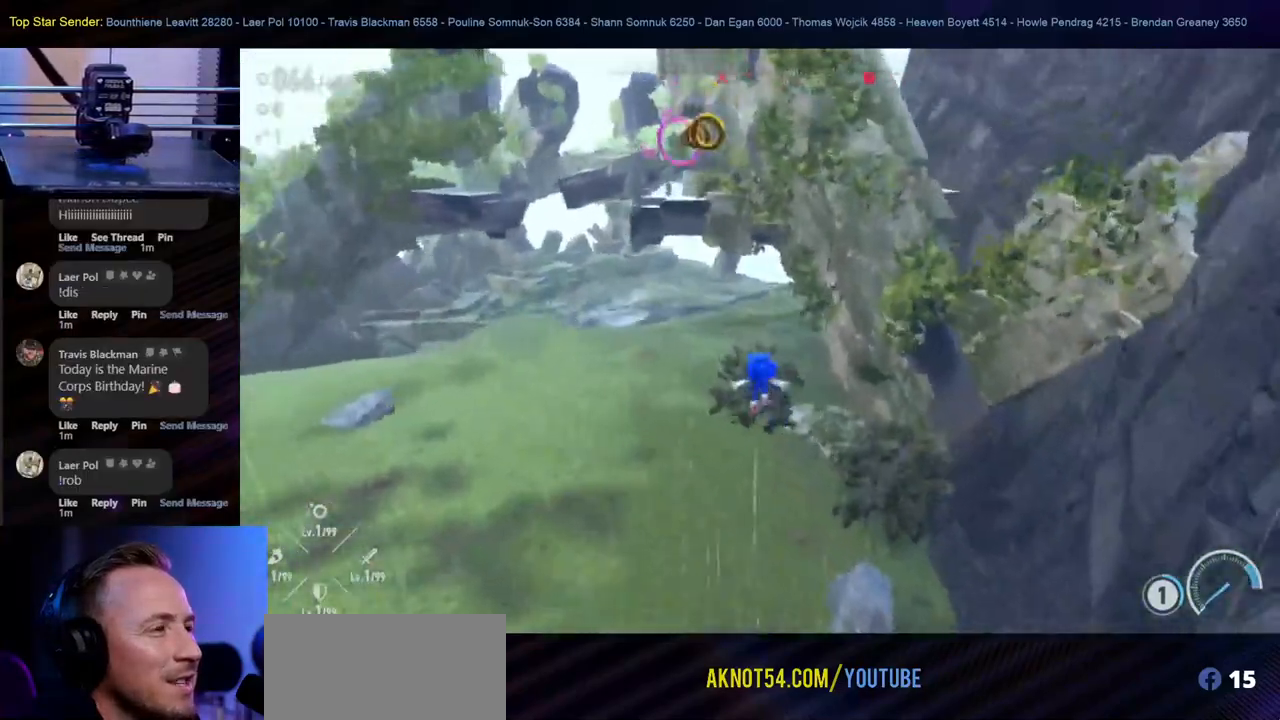
{"buttons": [], "left_stick": "up-left", "right_stick": "center", "events": []}
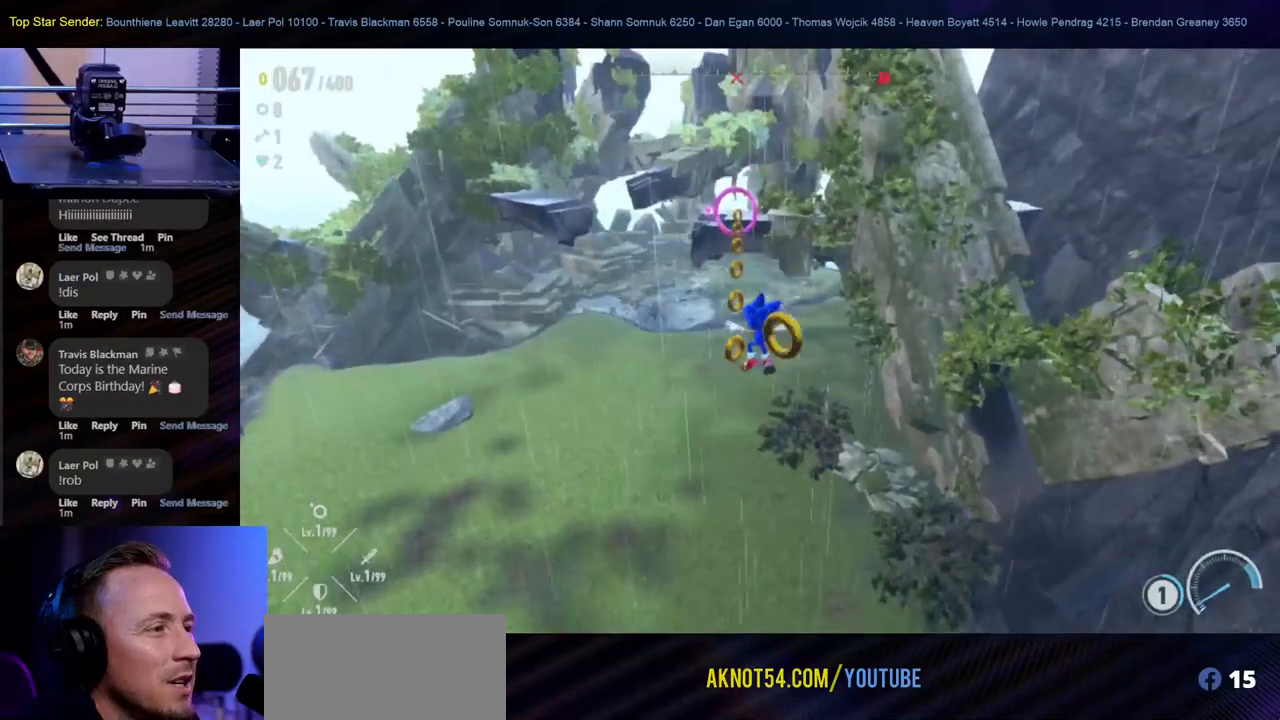
{"buttons": [], "left_stick": "up-left", "right_stick": "center", "events": [[217, "Y", "down"], [383, "Y", "up"]]}
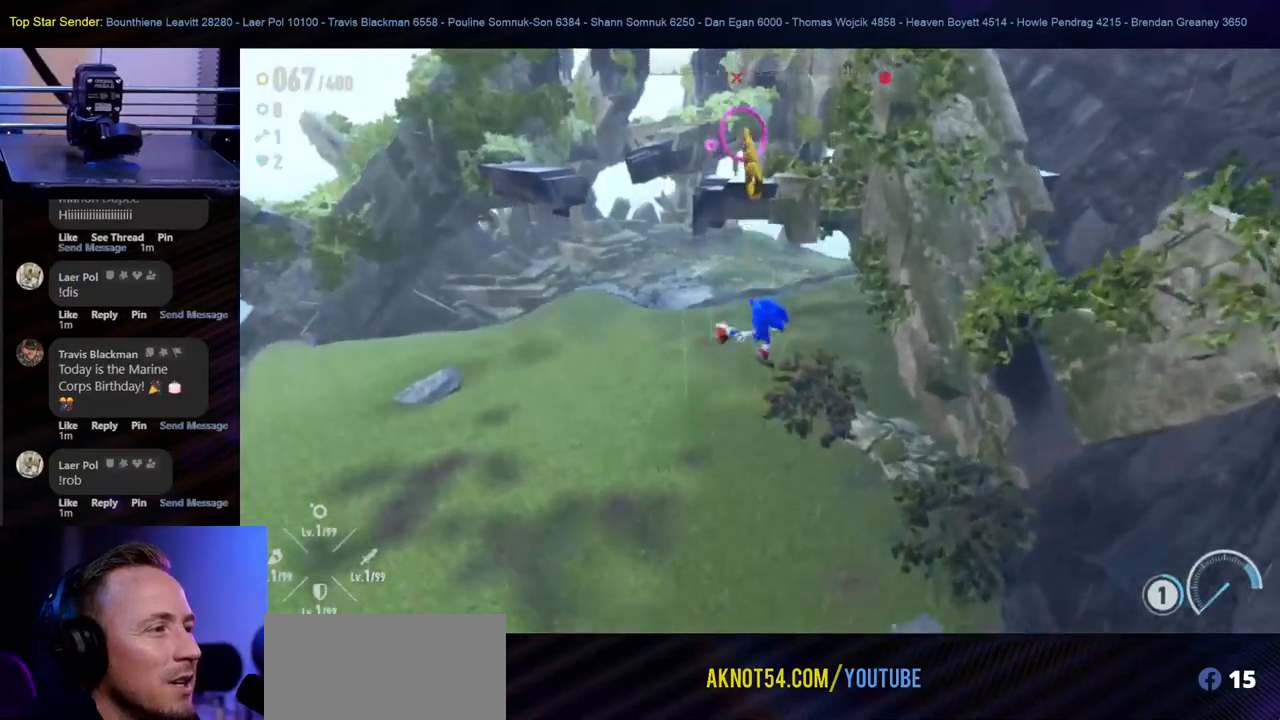
{"buttons": [], "left_stick": "up-left", "right_stick": "right", "events": [[467, "right_stick", "right"]]}
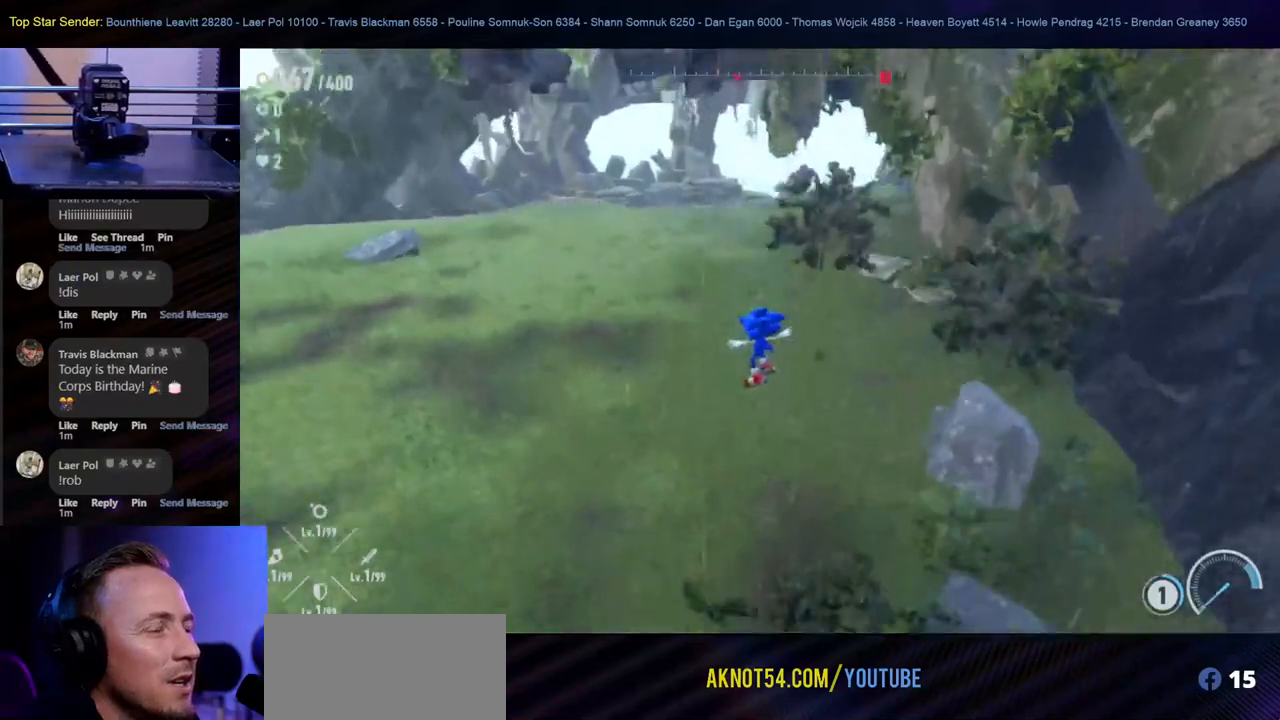
{"buttons": [], "left_stick": "left", "right_stick": "right", "events": [[17, "left_stick", "left"]]}
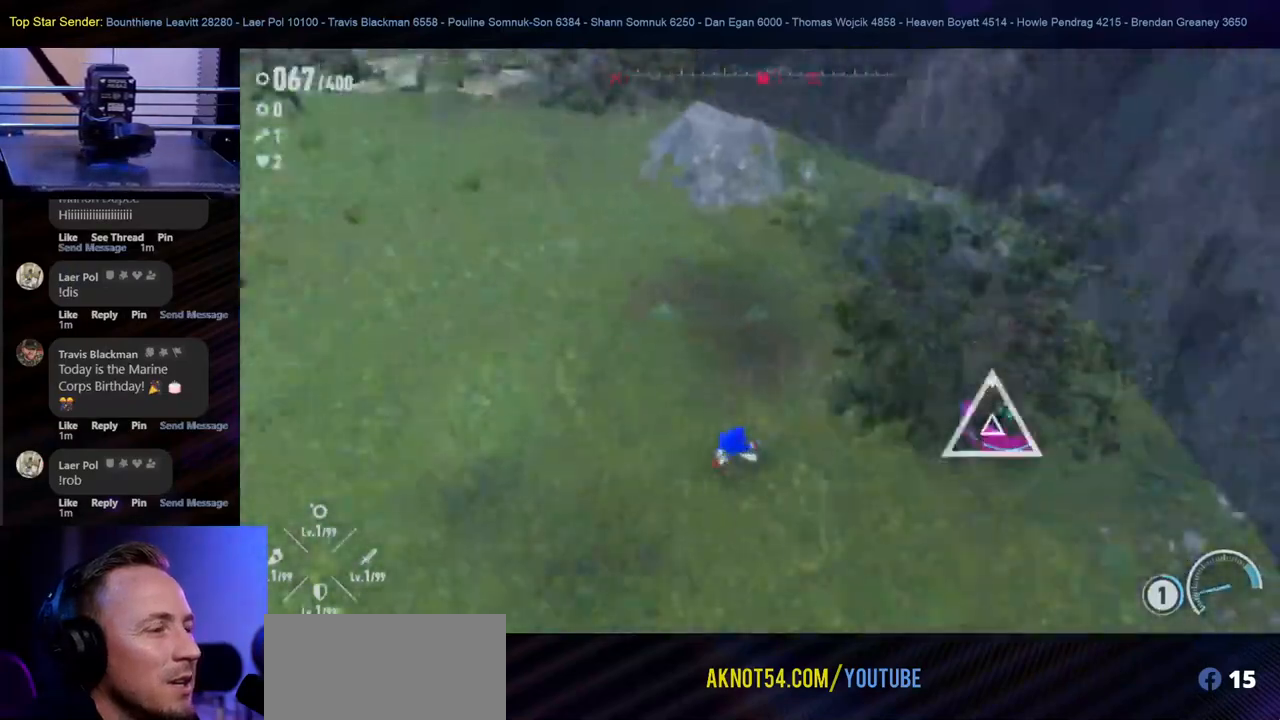
{"buttons": [], "left_stick": "down-right", "right_stick": "up-right", "events": [[33, "left_stick", "down-left"], [167, "right_stick", "up-right"], [233, "left_stick", "down-right"]]}
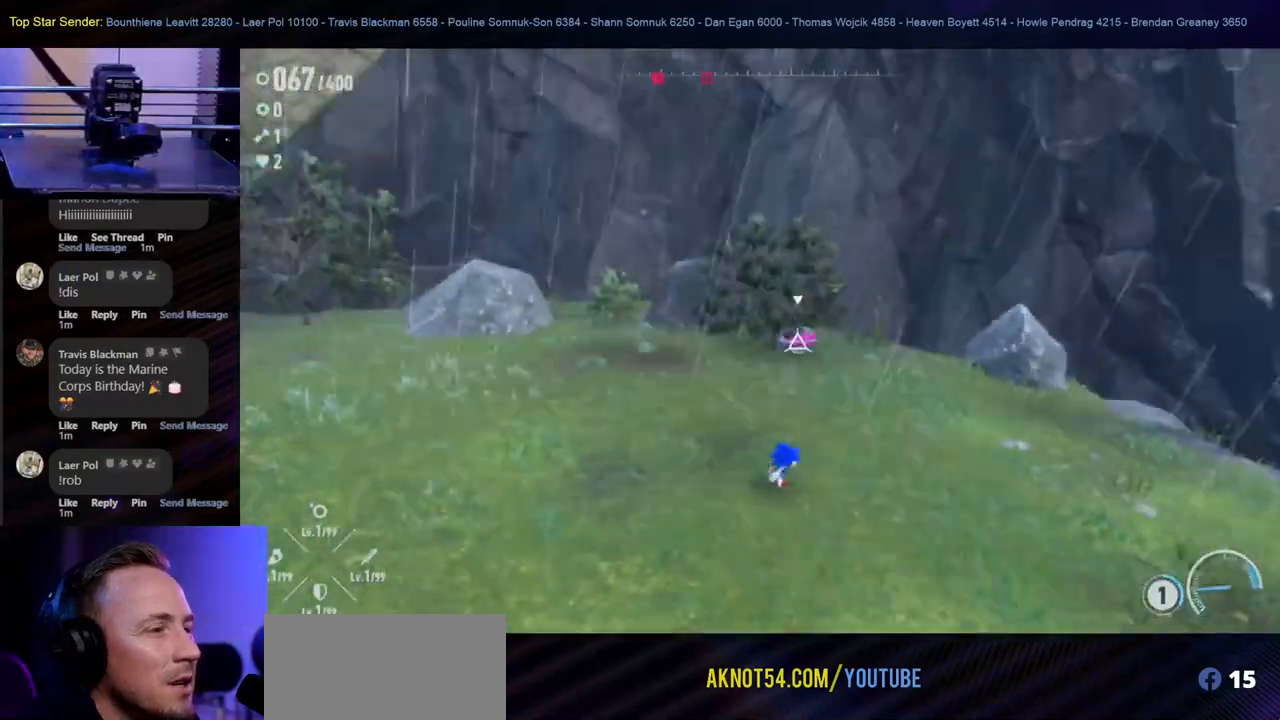
{"buttons": ["L1"], "left_stick": "down-left", "right_stick": "up", "events": [[50, "left_stick", "right"], [117, "L1", "down"], [233, "left_stick", "down"], [233, "right_stick", "center"], [267, "L1", "up"], [283, "right_stick", "up"], [417, "left_stick", "down-left"], [467, "L1", "down"]]}
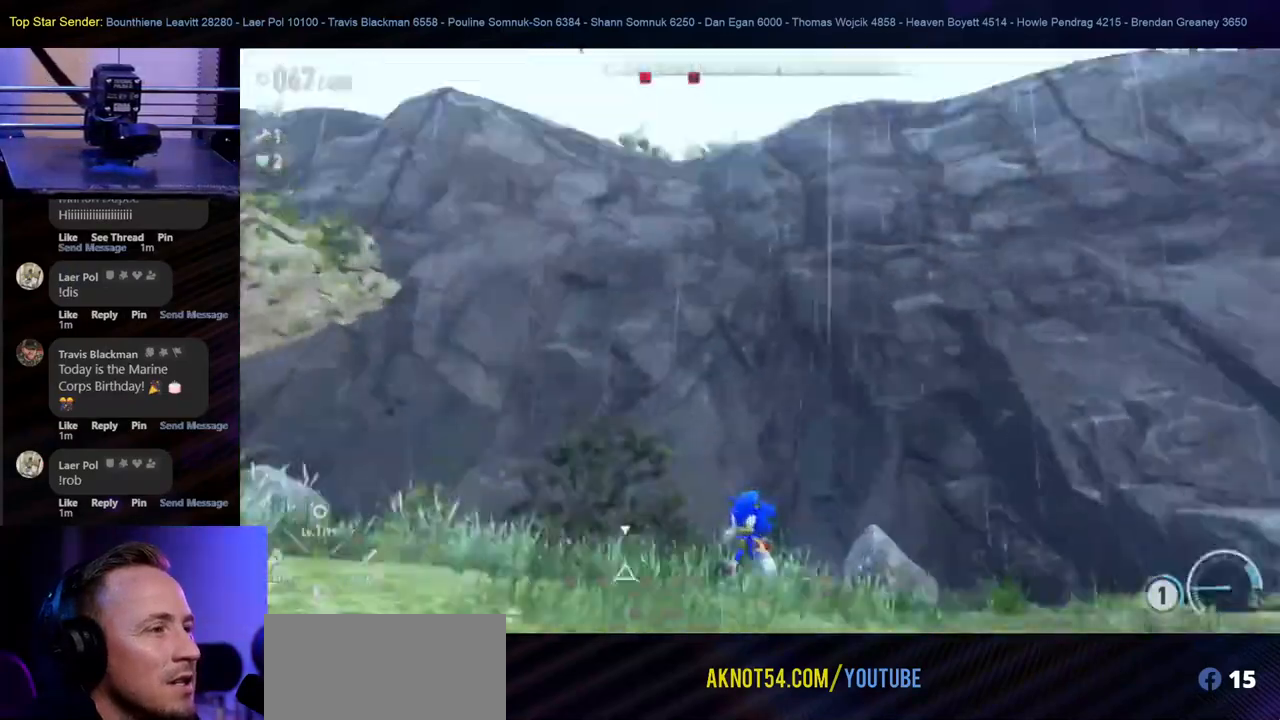
{"buttons": [], "left_stick": "down-left", "right_stick": "center", "events": [[50, "L1", "up"], [467, "right_stick", "center"]]}
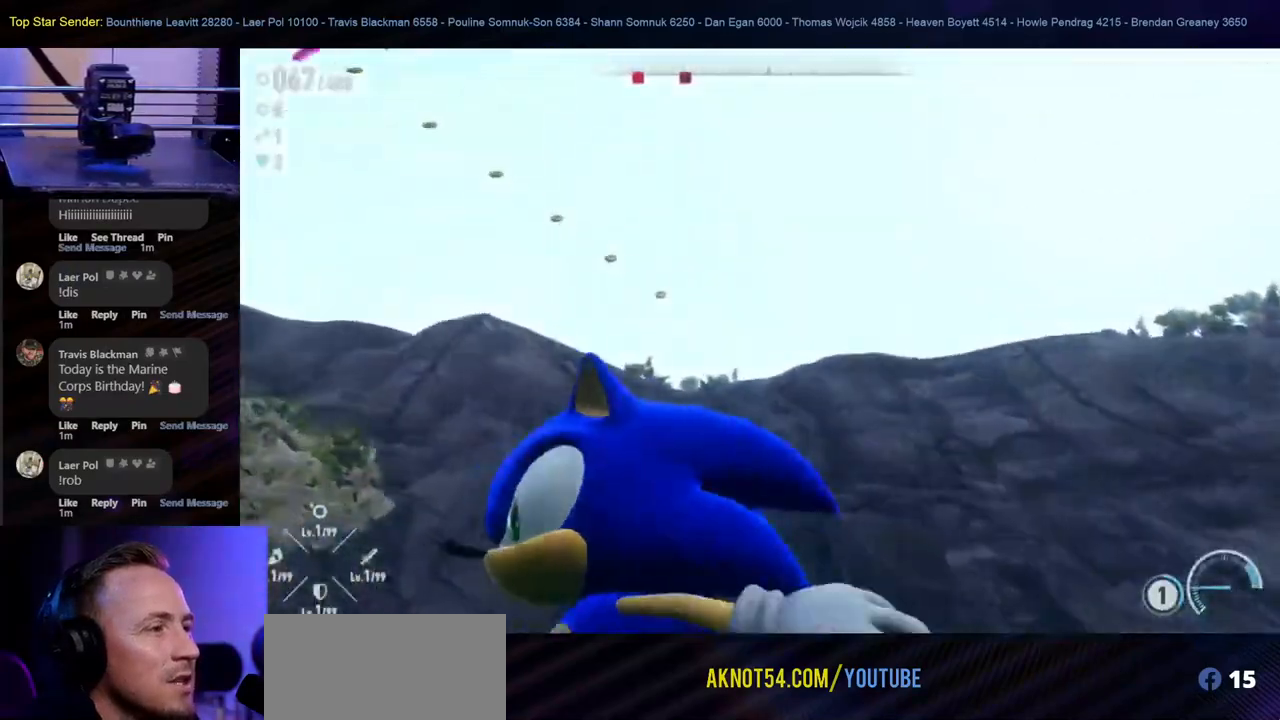
{"buttons": [], "left_stick": "down-left", "right_stick": "center", "events": [[17, "left_stick", "left"], [50, "right_stick", "down-right"], [233, "right_stick", "center"], [467, "left_stick", "down-left"]]}
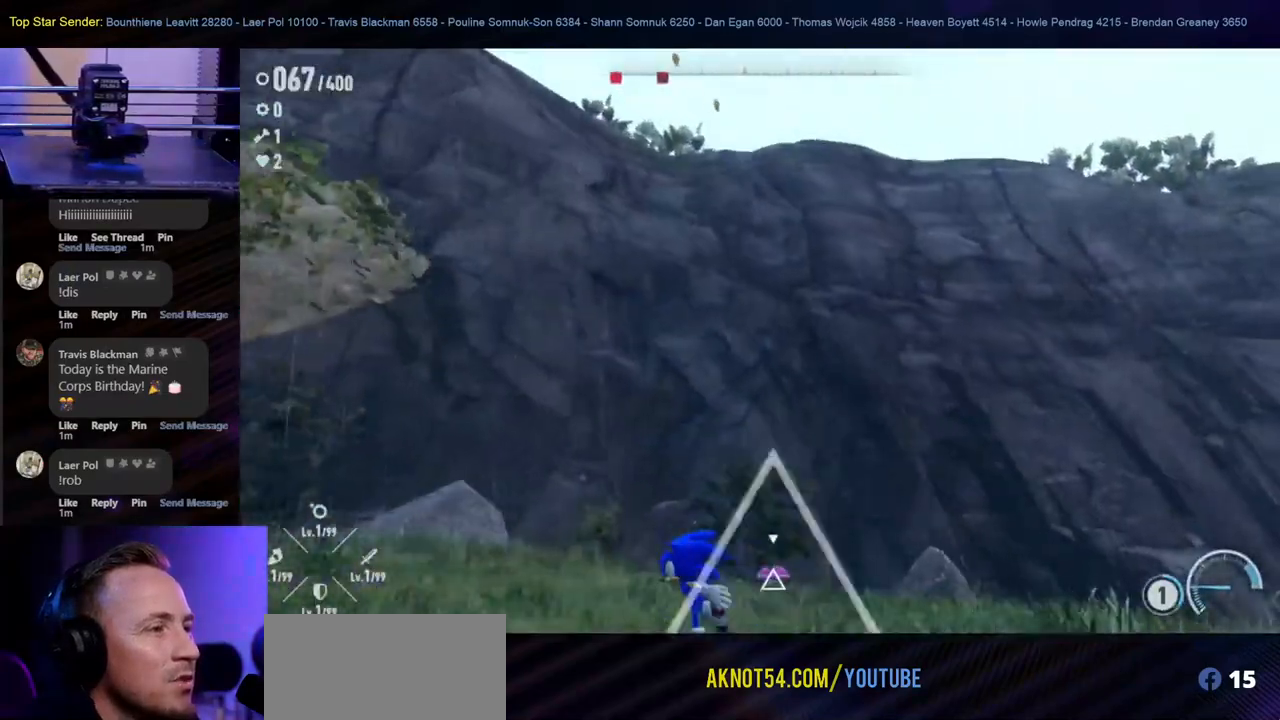
{"buttons": [], "left_stick": "down-left", "right_stick": "up-right", "events": [[500, "right_stick", "up-right"]]}
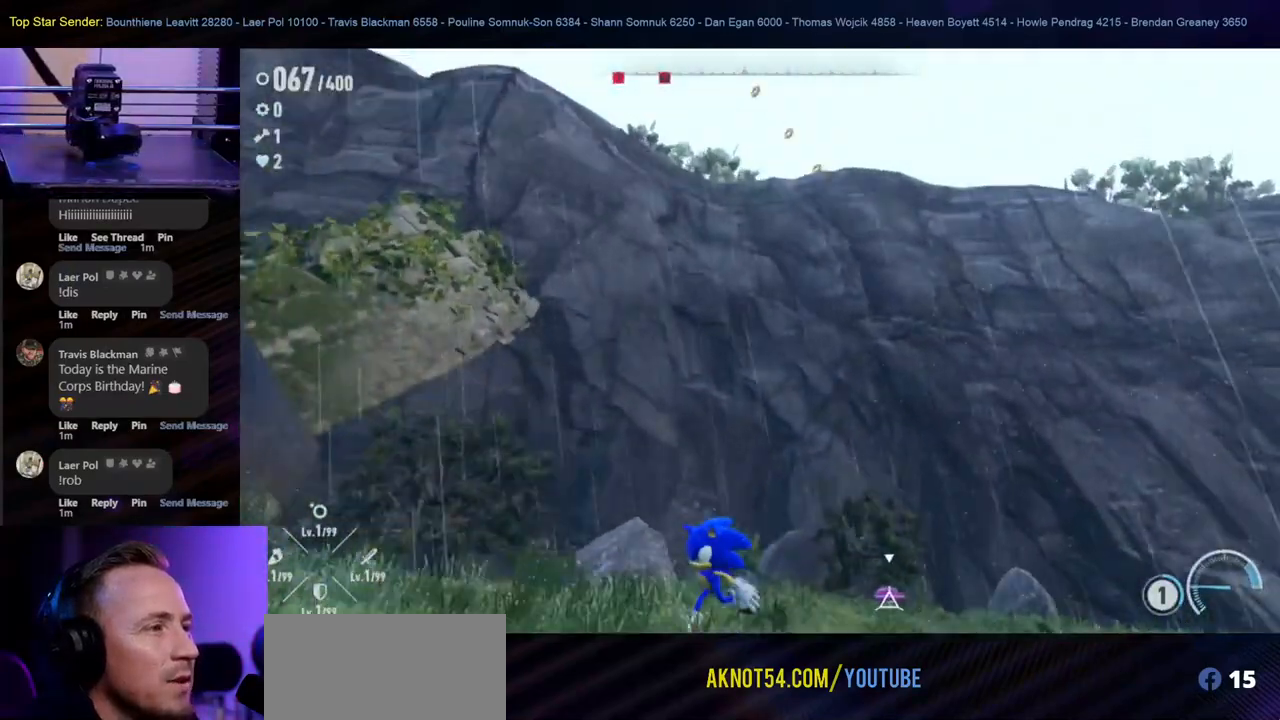
{"buttons": [], "left_stick": "down-left", "right_stick": "left", "events": [[100, "right_stick", "center"], [467, "right_stick", "left"]]}
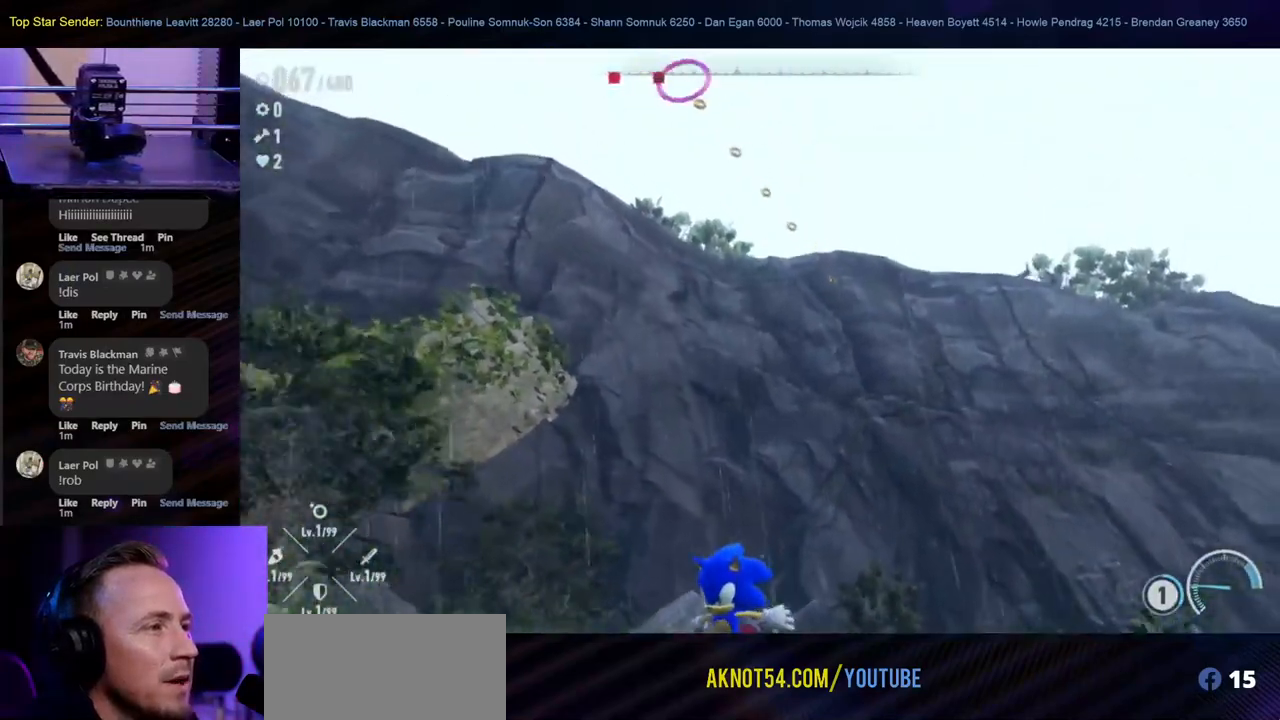
{"buttons": [], "left_stick": "down-left", "right_stick": "center"}
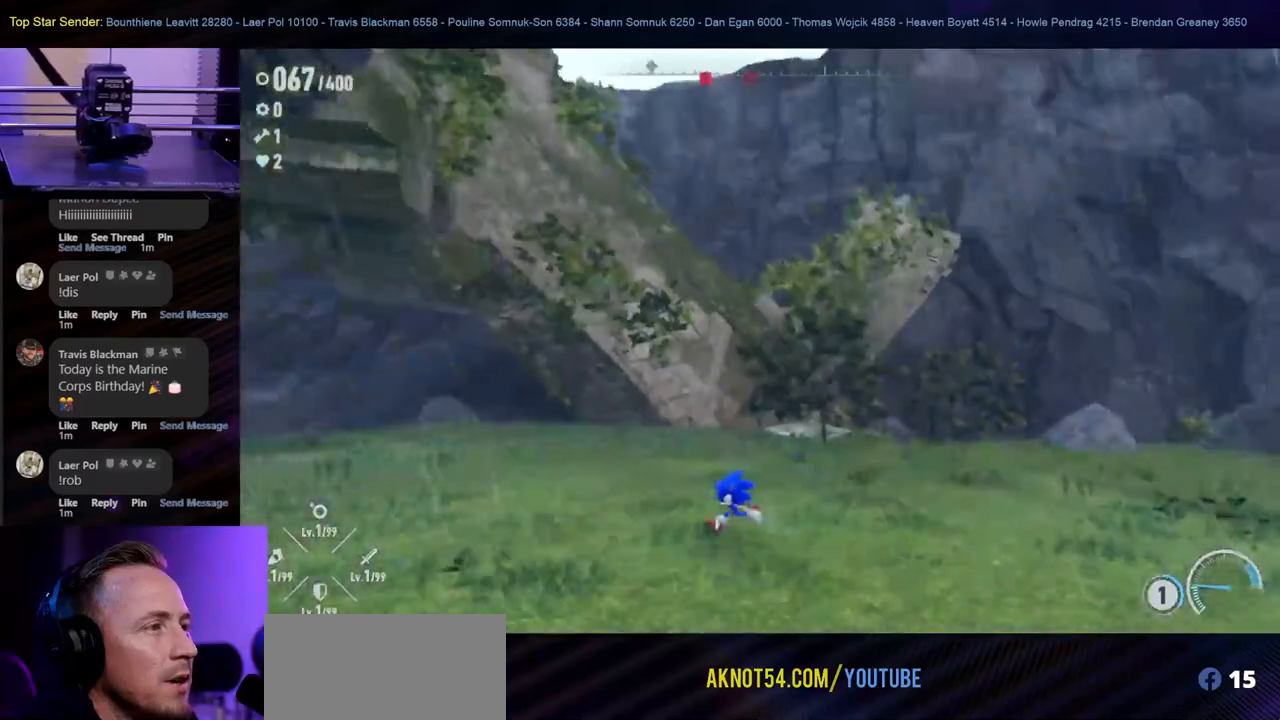
{"buttons": [], "left_stick": "left", "right_stick": "center", "events": [[83, "left_stick", "left"]]}
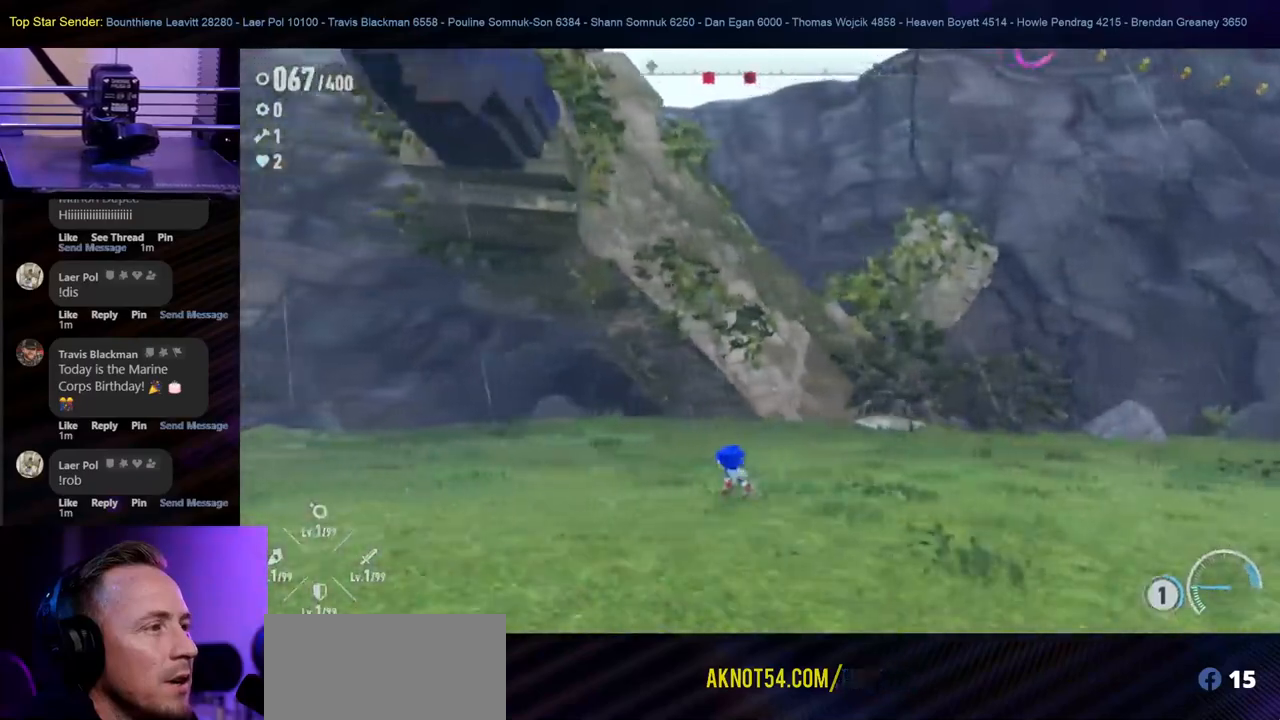
{"buttons": [], "left_stick": "down-left", "right_stick": "center", "events": [[17, "left_stick", "down-left"], [33, "right_stick", "up-right"], [500, "right_stick", "center"]]}
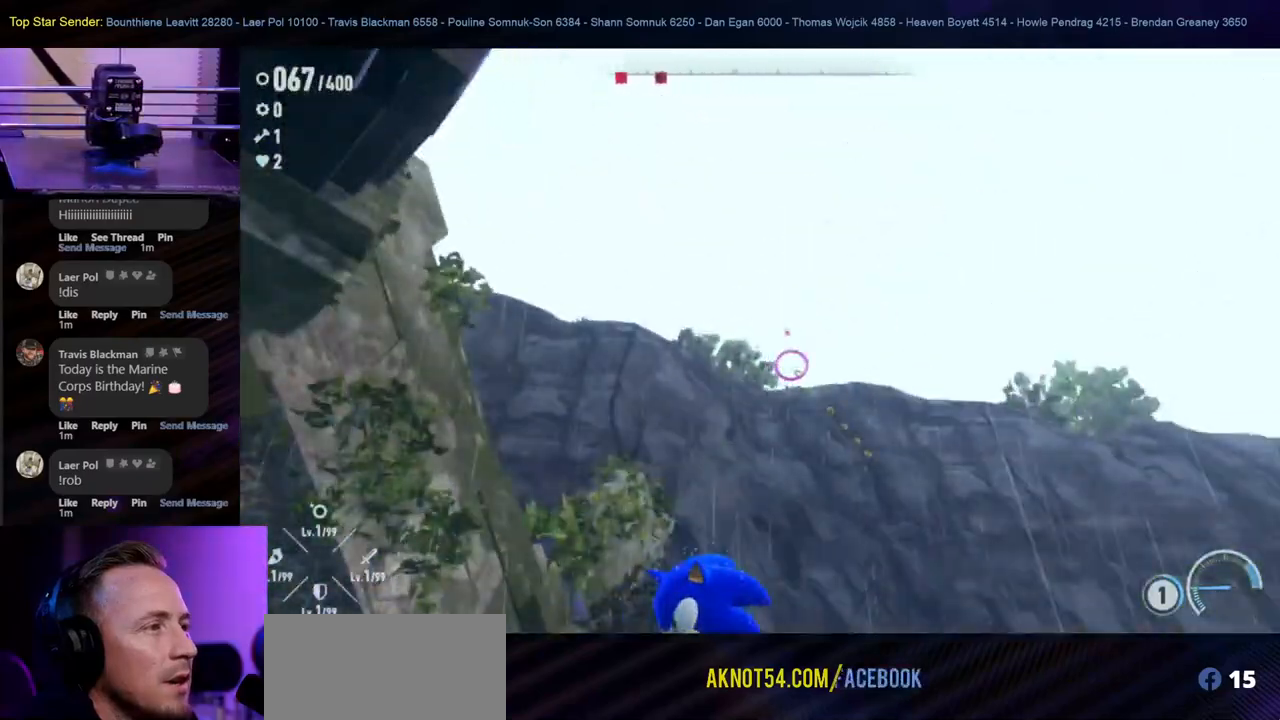
{"buttons": [], "left_stick": "left", "right_stick": "down-right", "events": [[300, "left_stick", "left"], [300, "right_stick", "down-right"]]}
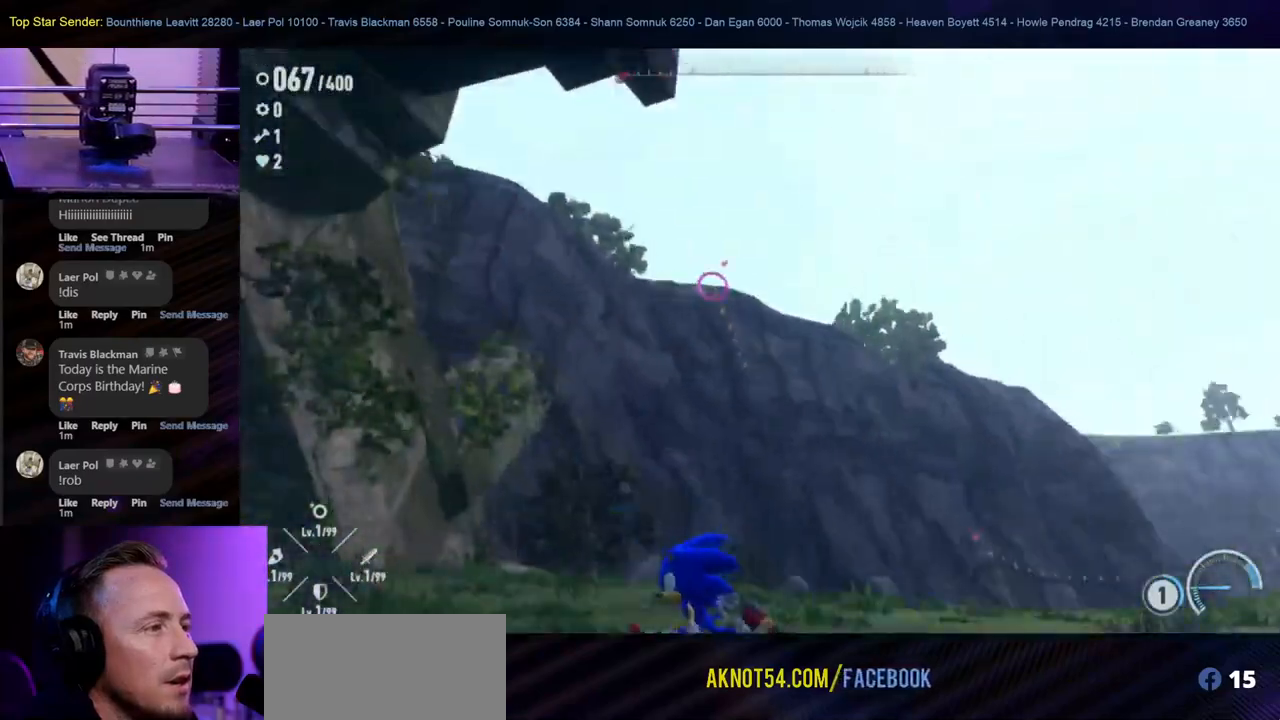
{"buttons": [], "left_stick": "left", "right_stick": "right", "events": [[333, "right_stick", "right"]]}
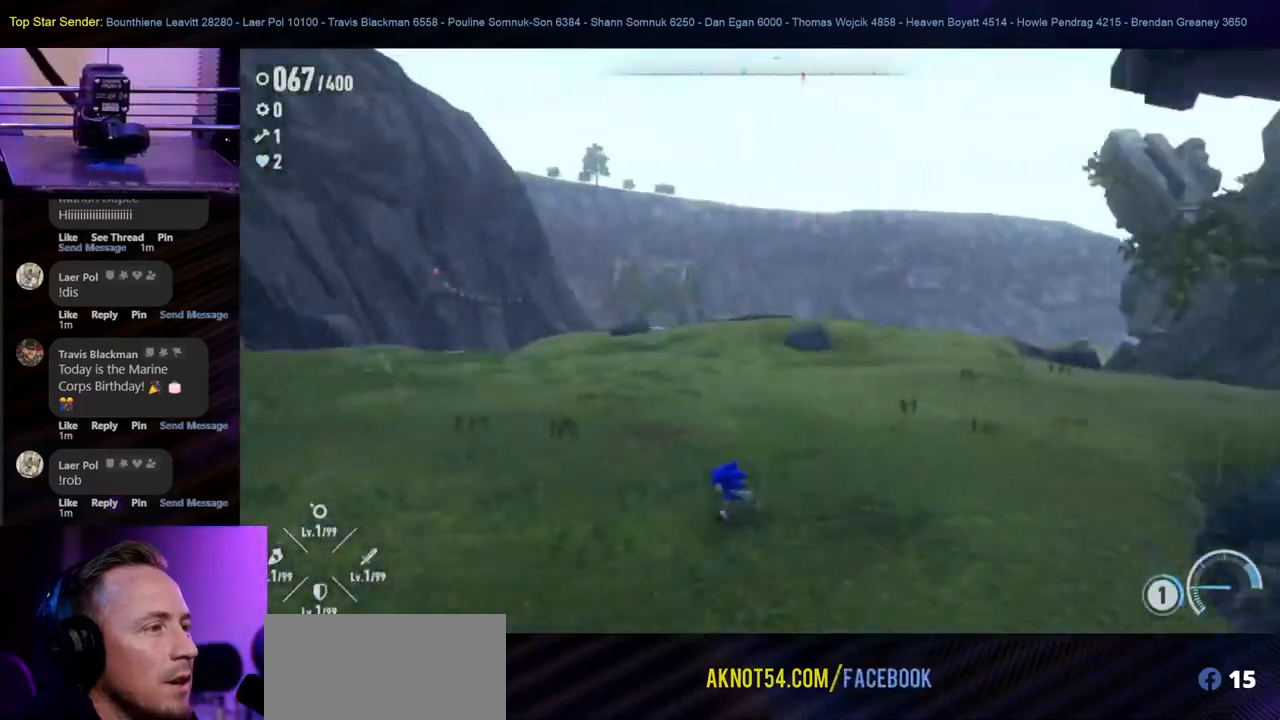
{"buttons": [], "left_stick": "left", "right_stick": "right", "events": [[150, "right_stick", "center"], [367, "right_stick", "right"]]}
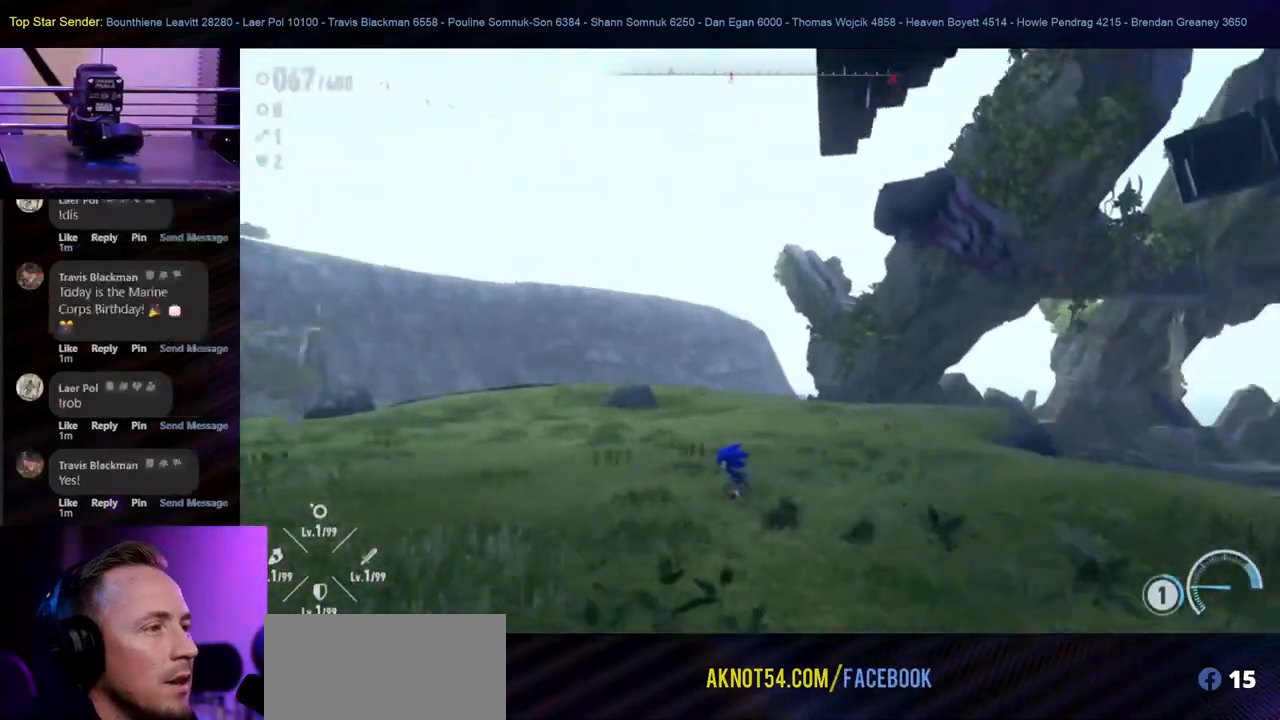
{"buttons": [], "left_stick": "left", "right_stick": "center", "events": [[133, "right_stick", "up-right"], [467, "right_stick", "center"]]}
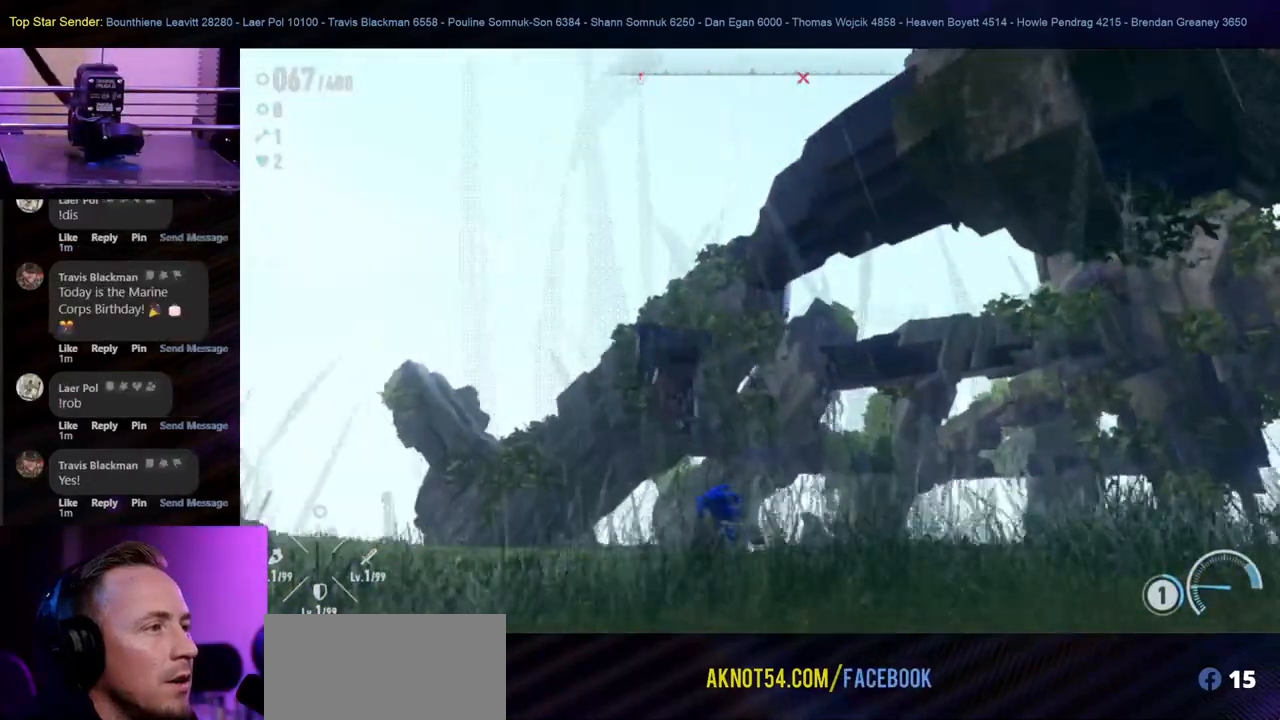
{"buttons": [], "left_stick": "left", "right_stick": "down-right", "events": [[500, "right_stick", "down-right"]]}
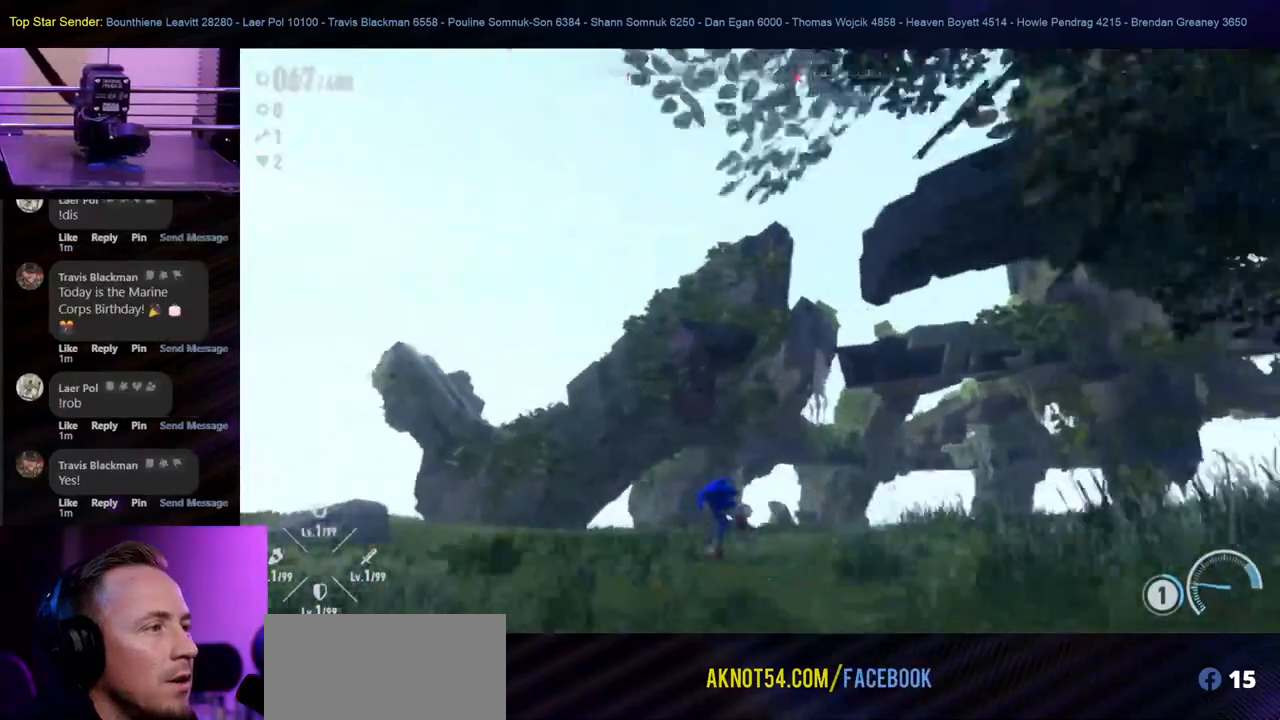
{"buttons": [], "left_stick": "left", "right_stick": "center", "events": [[350, "right_stick", "center"]]}
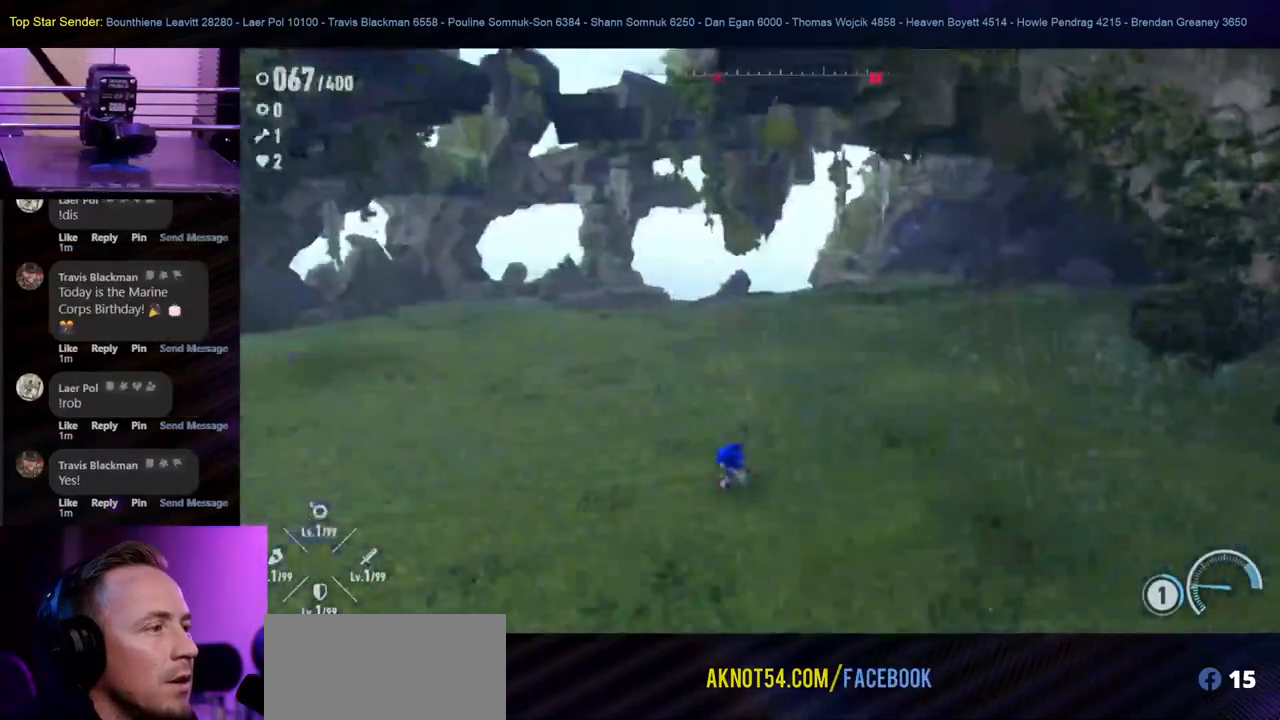
{"buttons": [], "left_stick": "up-left", "right_stick": "center", "events": [[350, "left_stick", "up-left"]]}
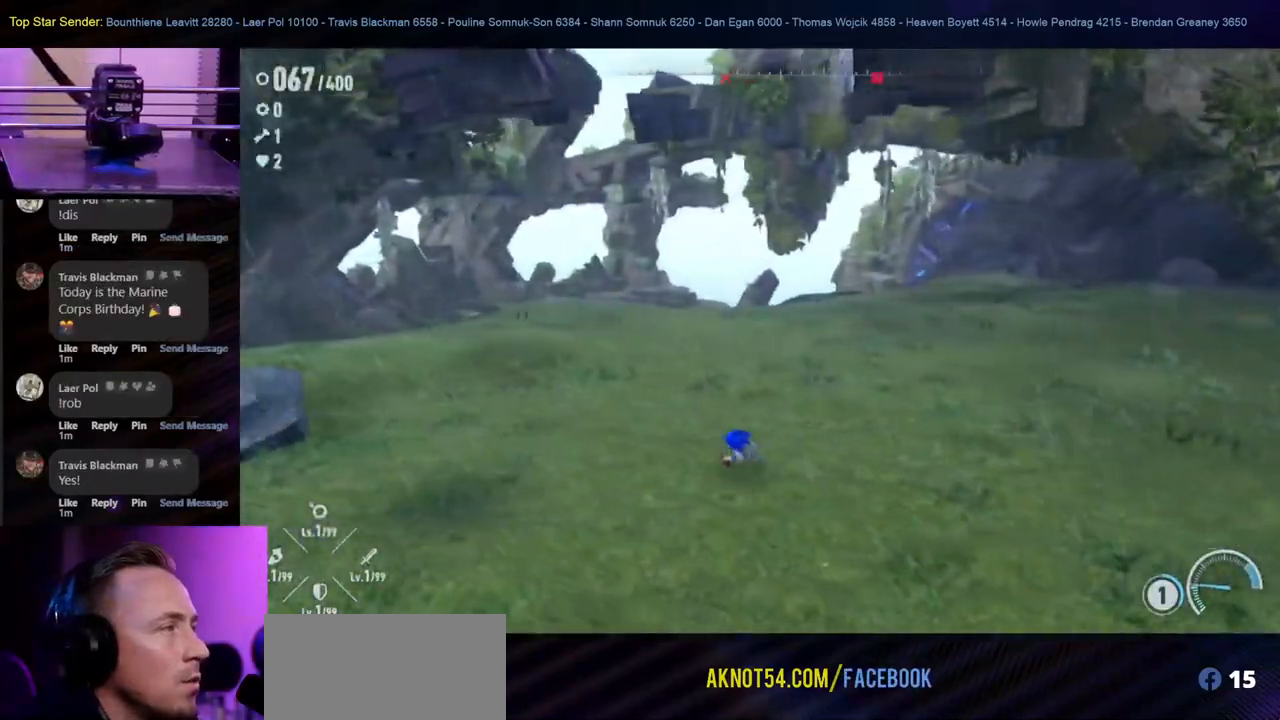
{"buttons": [], "left_stick": "up-right", "right_stick": "center", "events": [[117, "left_stick", "up"], [267, "right_stick", "left"], [467, "left_stick", "up-right"], [500, "right_stick", "center"]]}
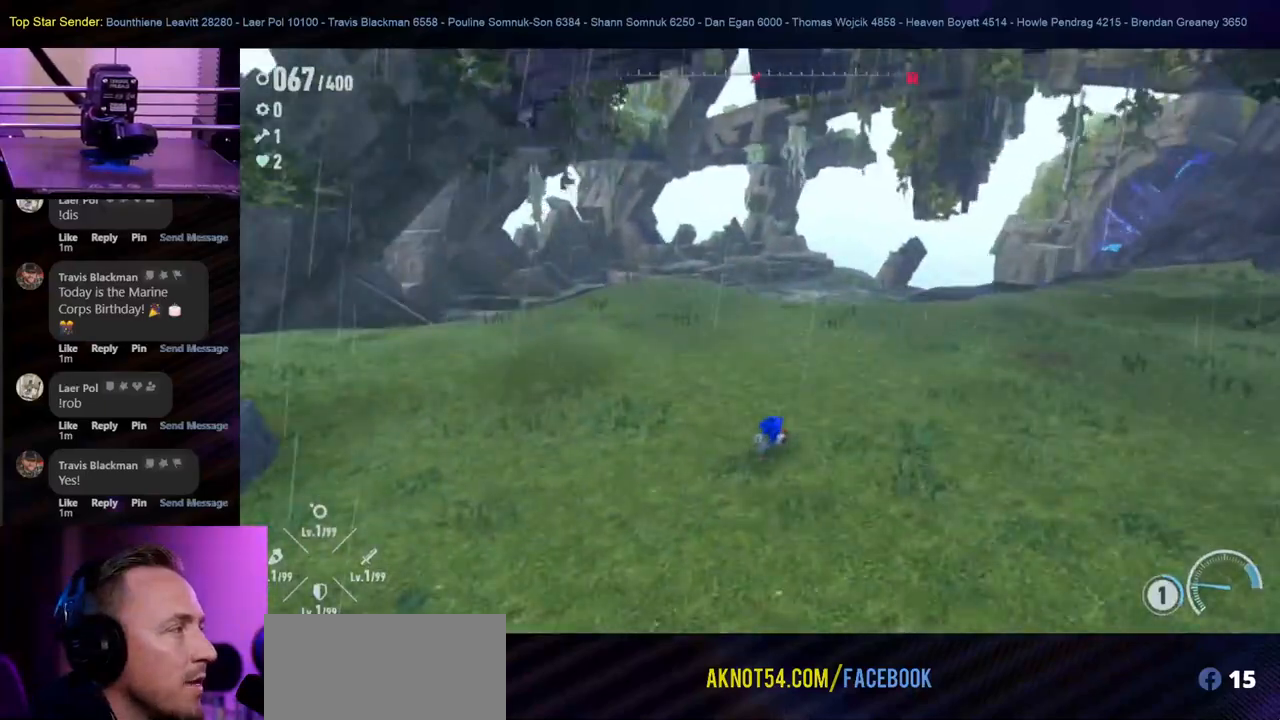
{"buttons": [], "left_stick": "down-right", "right_stick": "center", "events": [[83, "left_stick", "right"], [217, "left_stick", "down-right"]]}
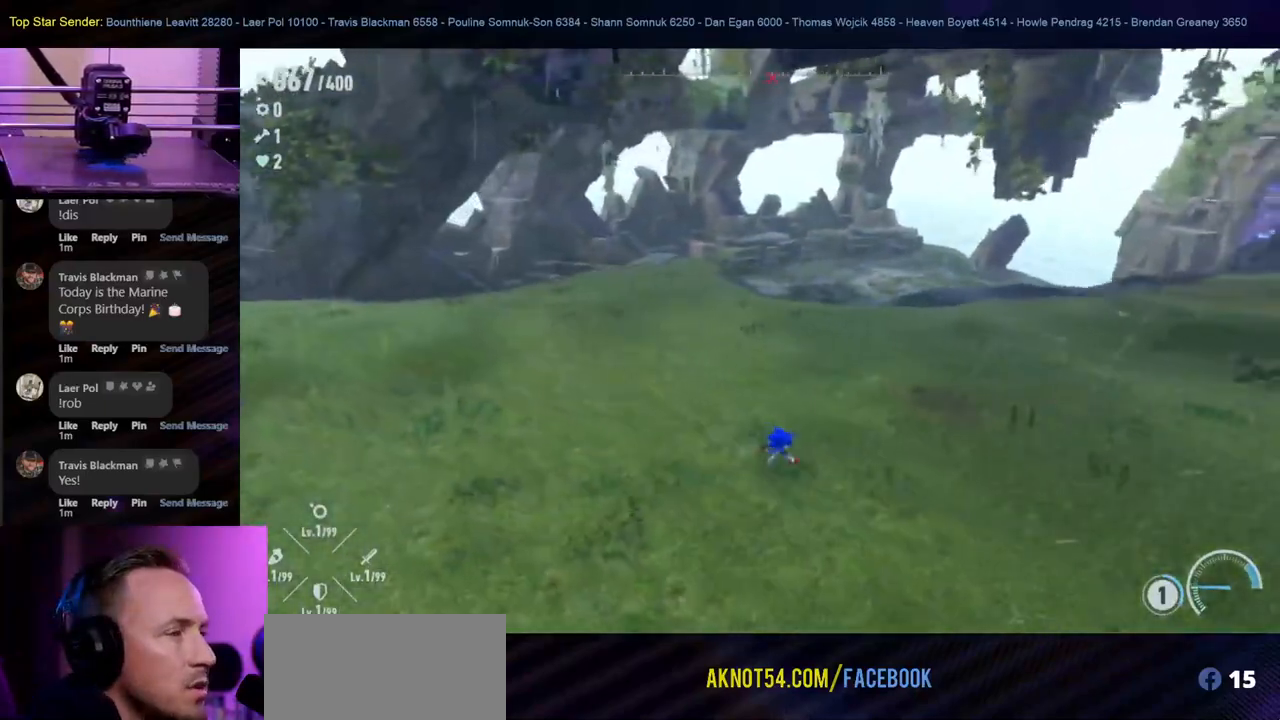
{"buttons": [], "left_stick": "down-right", "right_stick": "right", "events": [[33, "left_stick", "right"], [267, "right_stick", "right"], [417, "left_stick", "down-right"]]}
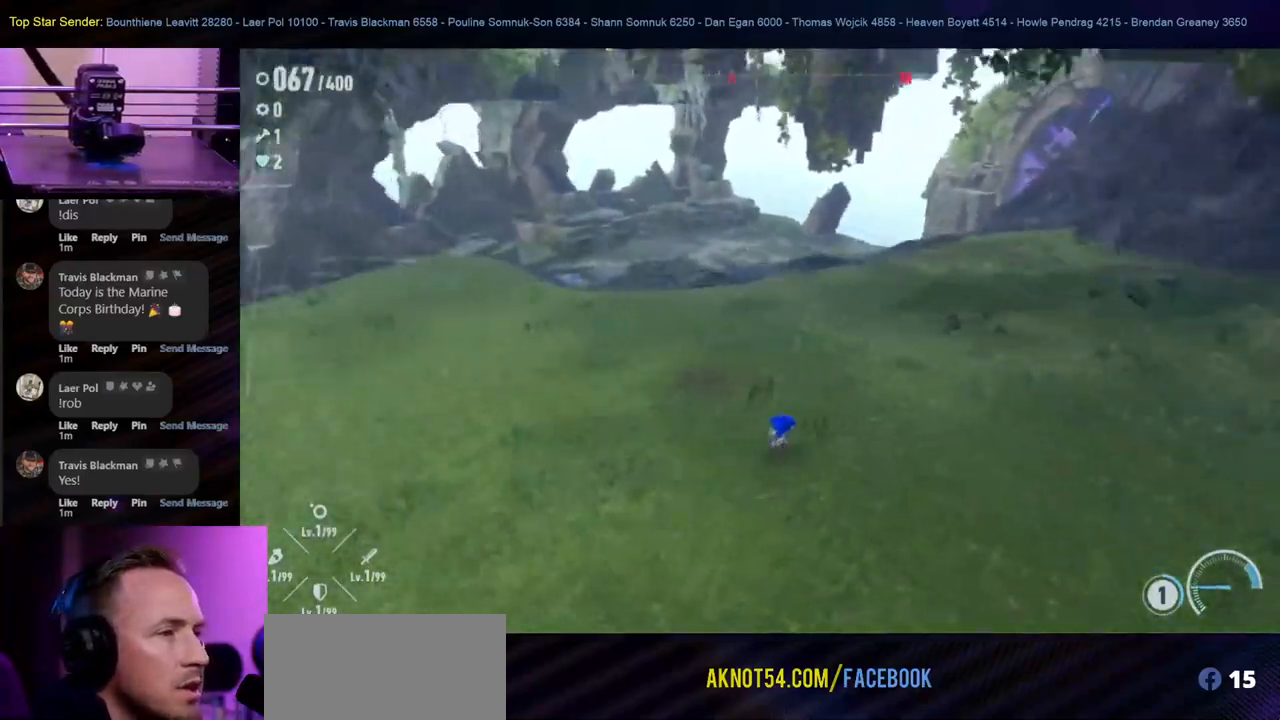
{"buttons": [], "left_stick": "up-right", "right_stick": "center", "events": [[33, "left_stick", "down"], [183, "right_stick", "up-right"], [233, "left_stick", "down-right"], [300, "right_stick", "center"], [383, "left_stick", "up-right"]]}
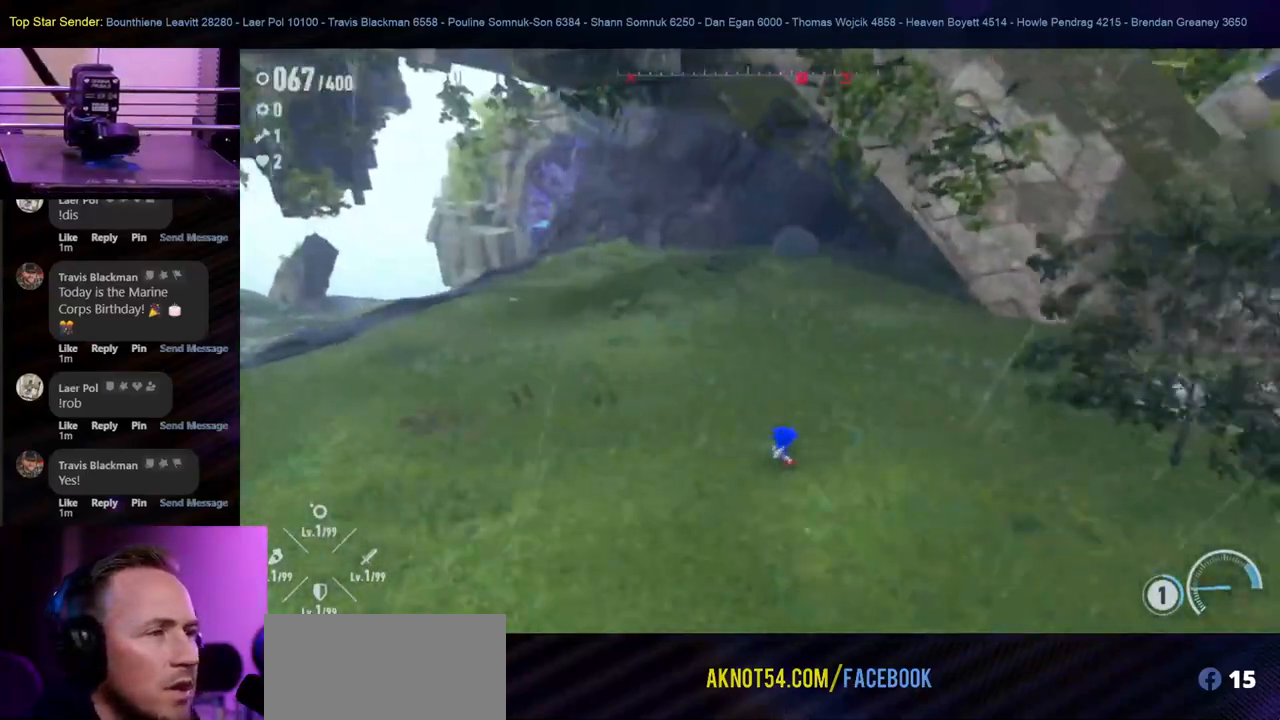
{"buttons": [], "left_stick": "down-right", "right_stick": "right", "events": [[350, "right_stick", "up-right"], [483, "left_stick", "down-right"], [500, "right_stick", "right"]]}
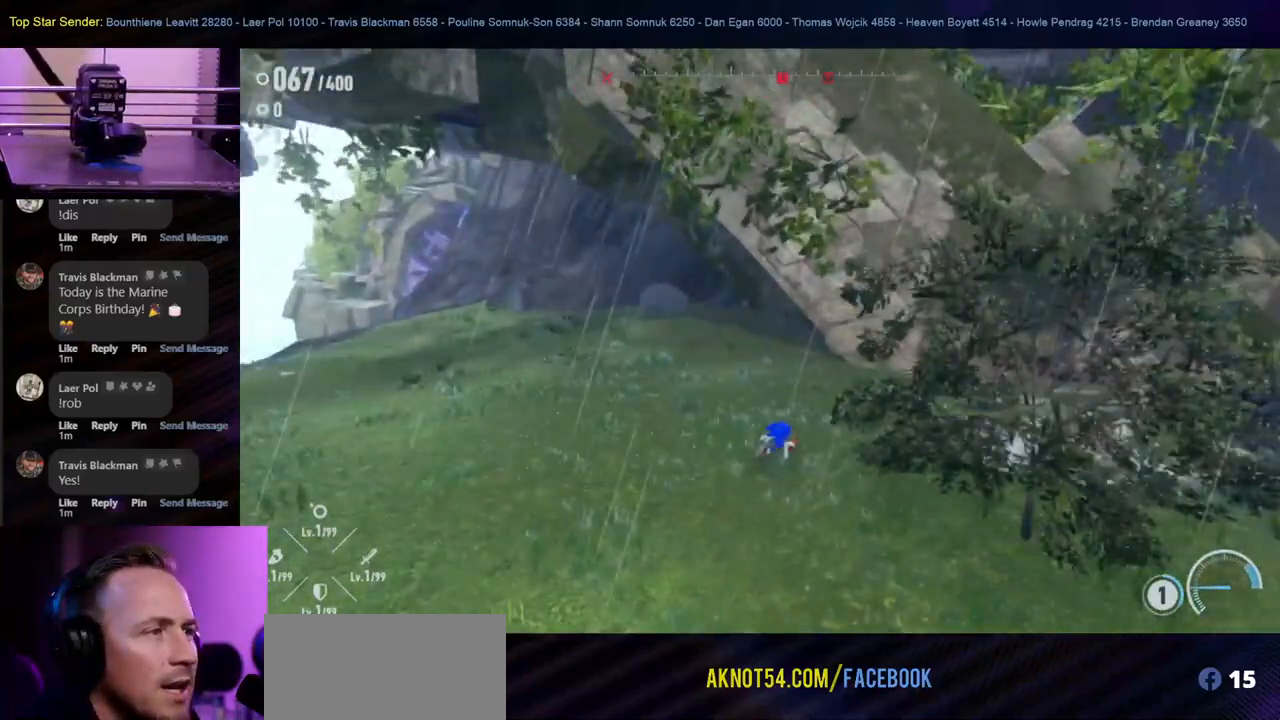
{"buttons": [], "left_stick": "right", "right_stick": "center", "events": [[300, "right_stick", "center"], [467, "left_stick", "right"]]}